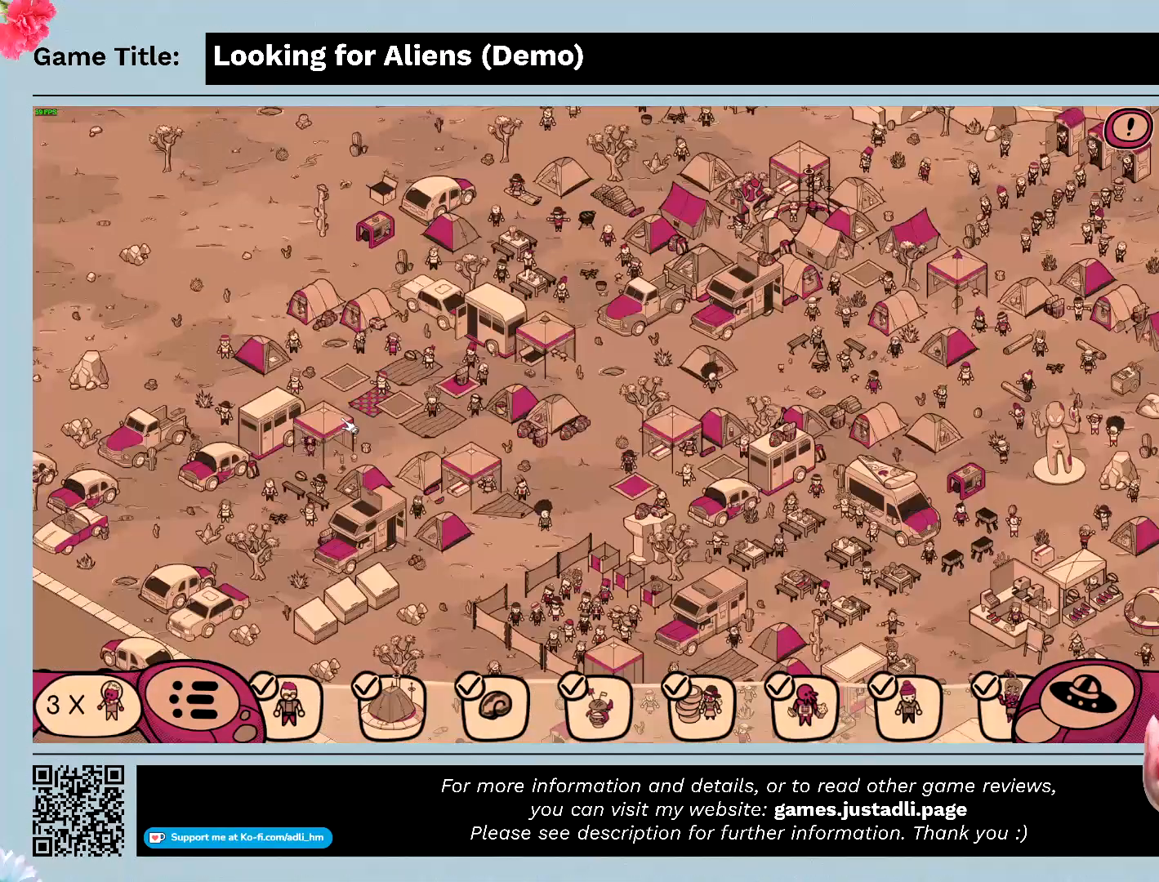
Gameplay with keyboard and mouse; each line is a JSON object with the keys and mouse buttons held at the frame after it. "events" lists presses ("down") and releases ("up") of "0", "1", "2", "3", "4", "5", "6", "7", "8", "9", "a", "alt", "b", "c", "caps_lock", "ctrl", "d", "down", "e", "escape", "f", "f1", "f2", "f3", "f4", "g", "h", "i", "j", "k", "l", "left", "m", "n", "o", "p", "q", "r", "return", "right", "s", "shift", "space", "t", "tab", "tilde", "u", "up", "v", "w", "x", "y", "z", "mouse_left", "mouse_wheel" and "mouse_right" between this image and that frame as [ms after this image, input, new state], when the widget could be followed in between. "mouse_left", "mouse_wheel", "mouse_right" = the "left", "wheel", "right" buttons of the "mouse" list. No other keys are recorded. "wheel" means that the mouse wheel is clicked or scrolled. Mouse movement is not recorded.
{"keys": [], "mouse": [], "events": []}
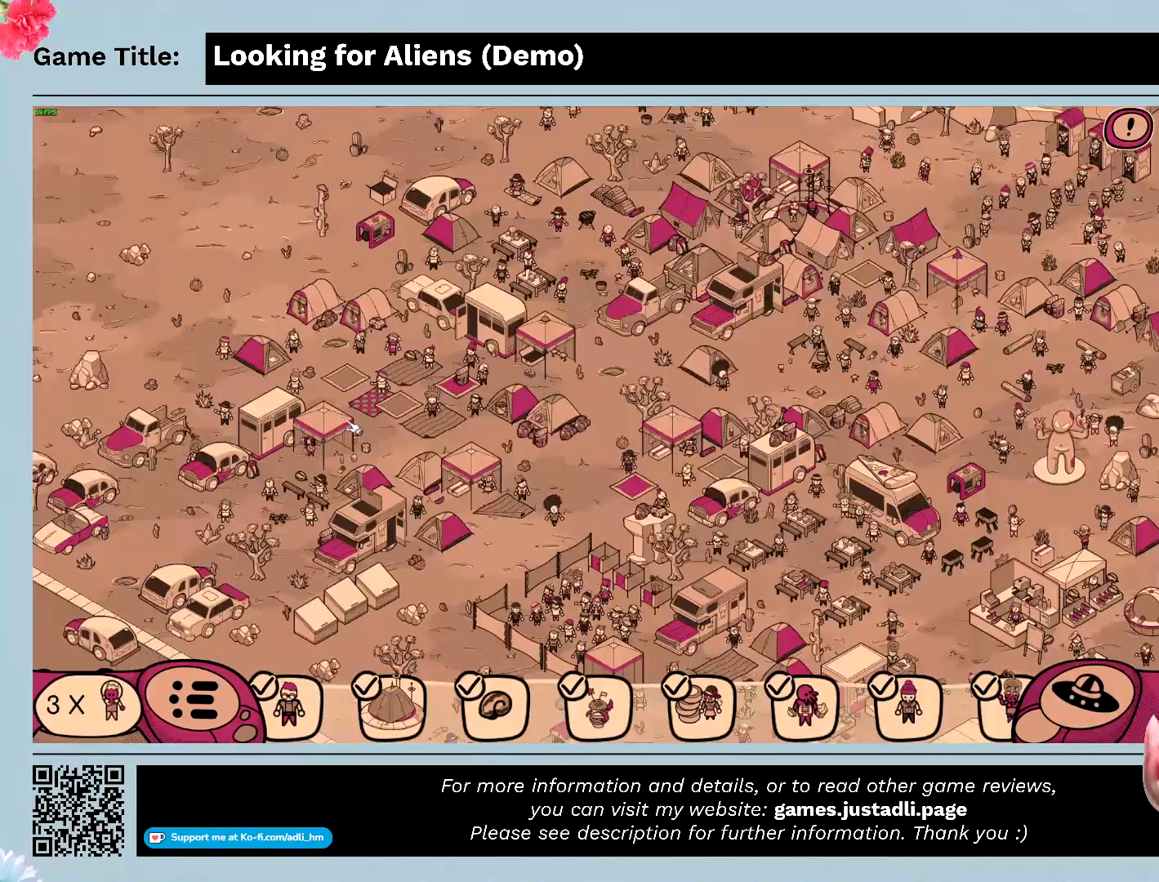
{"keys": [], "mouse": [], "events": []}
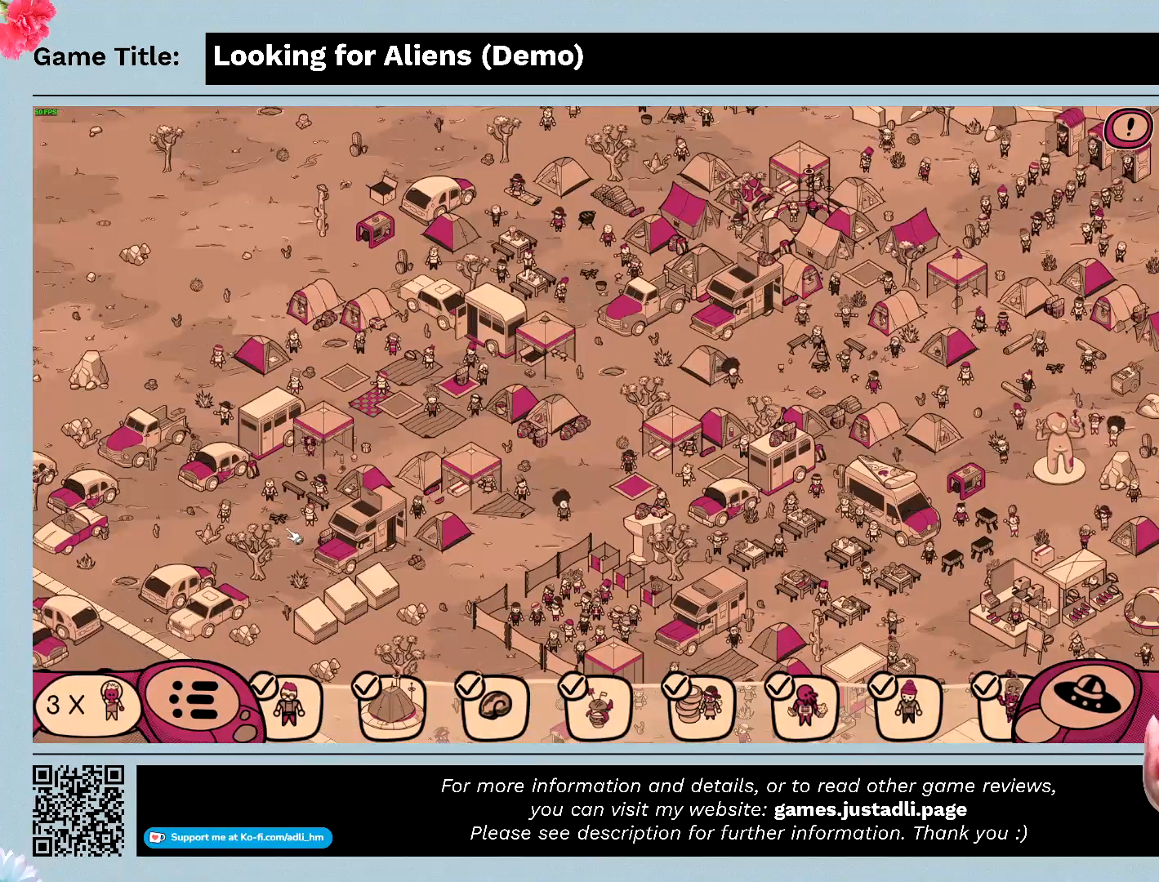
{"keys": [], "mouse": [], "events": []}
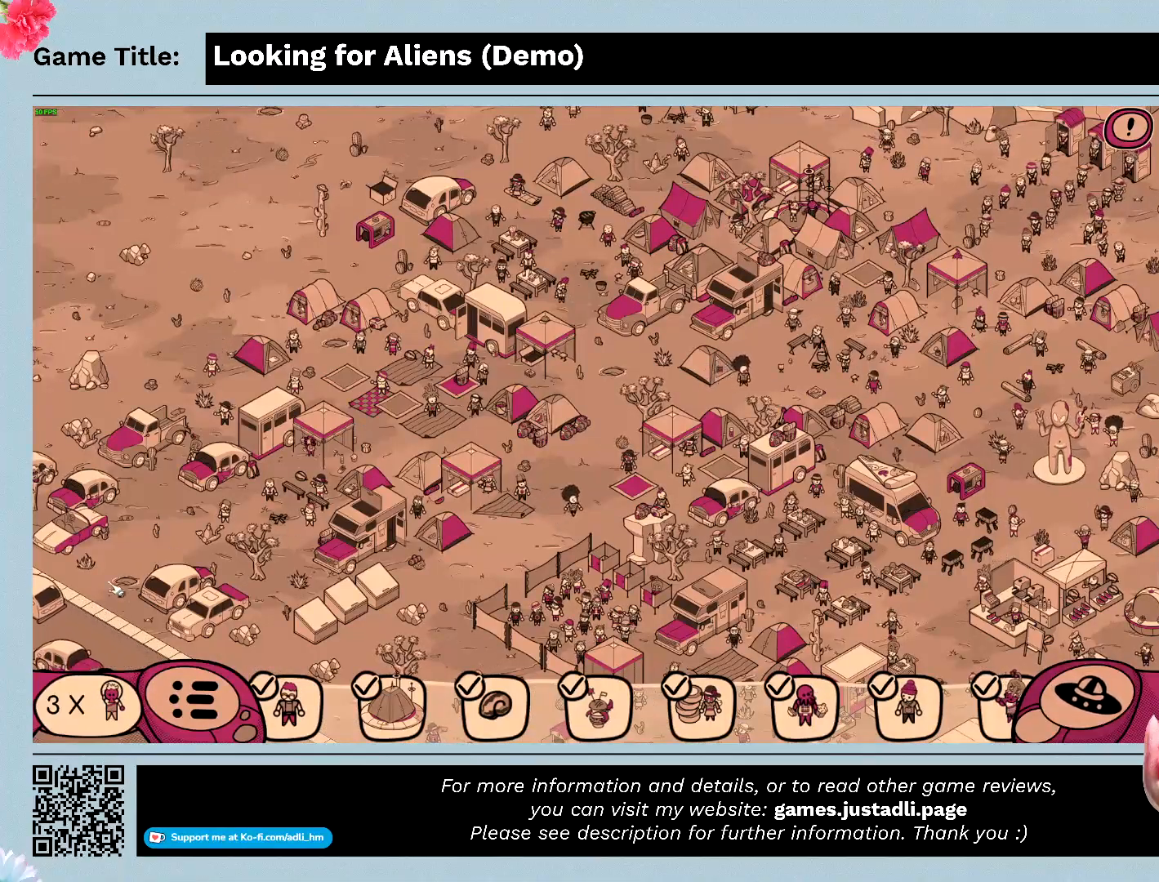
{"keys": [], "mouse": [], "events": []}
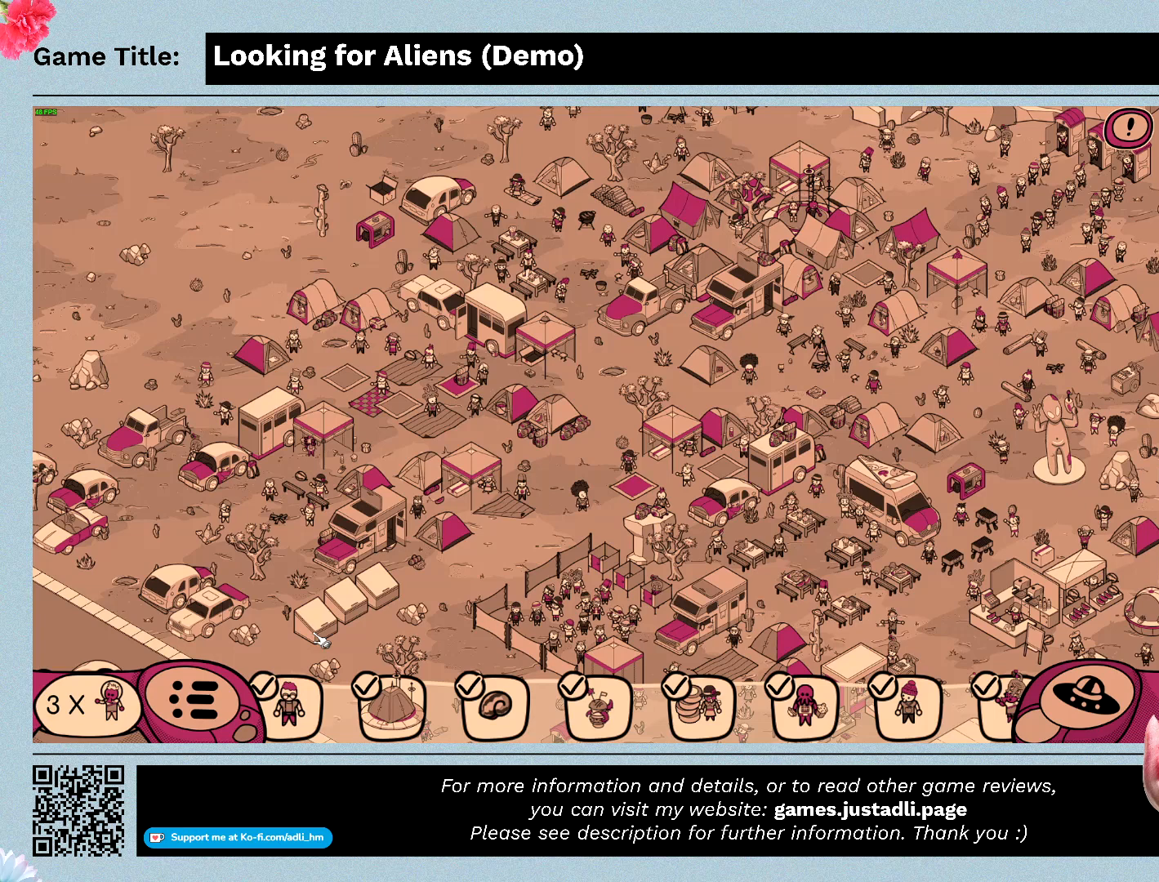
{"keys": [], "mouse": ["left"], "events": [[333, "mouse_left", "down"]]}
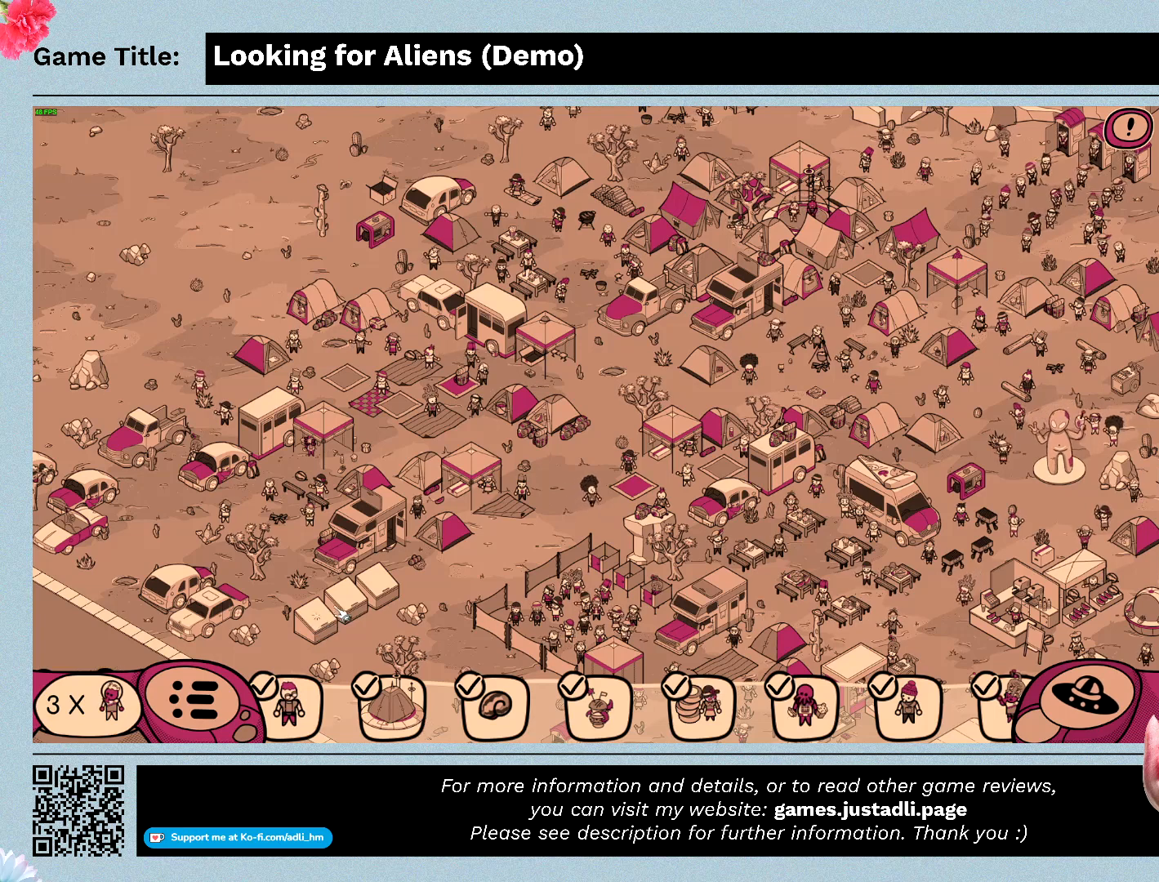
{"keys": [], "mouse": [], "events": [[67, "mouse_left", "up"], [167, "mouse_left", "down"], [433, "mouse_left", "up"]]}
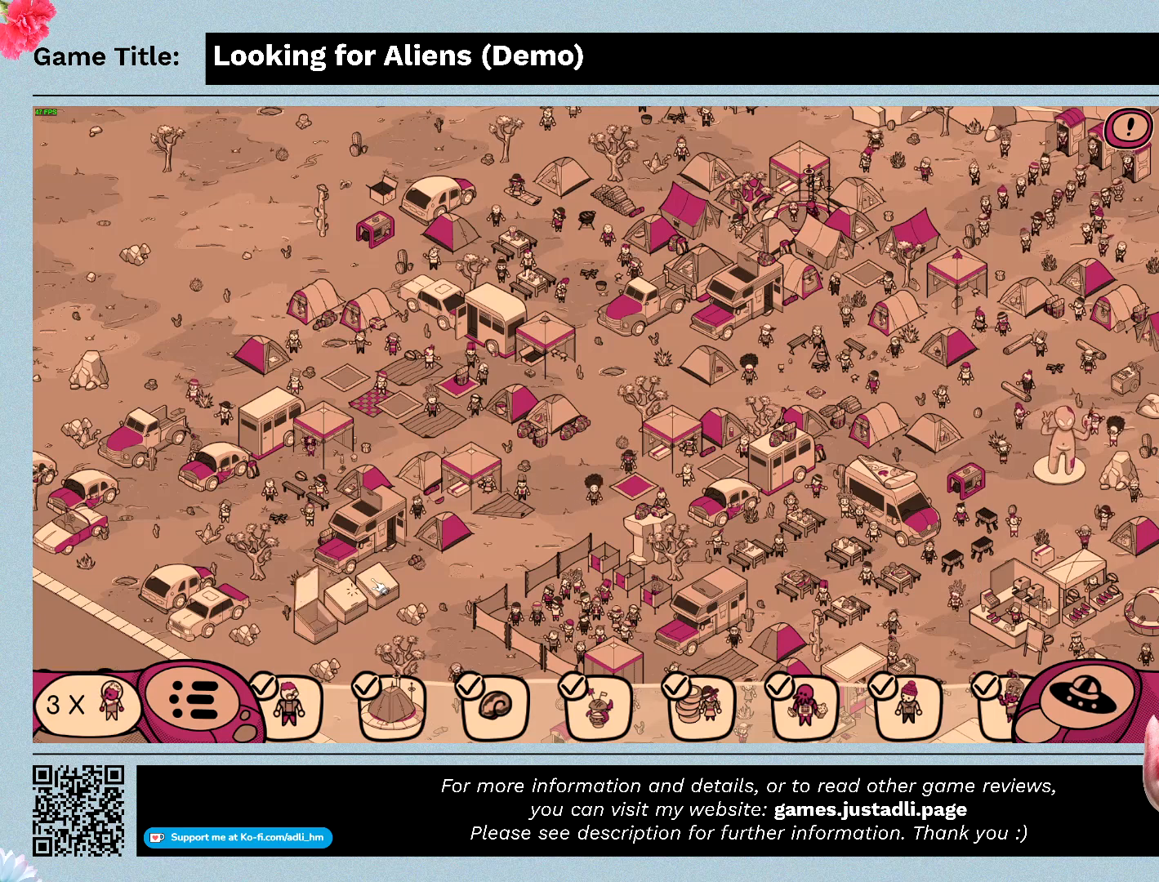
{"keys": [], "mouse": [], "events": [[33, "mouse_left", "down"], [333, "mouse_left", "up"]]}
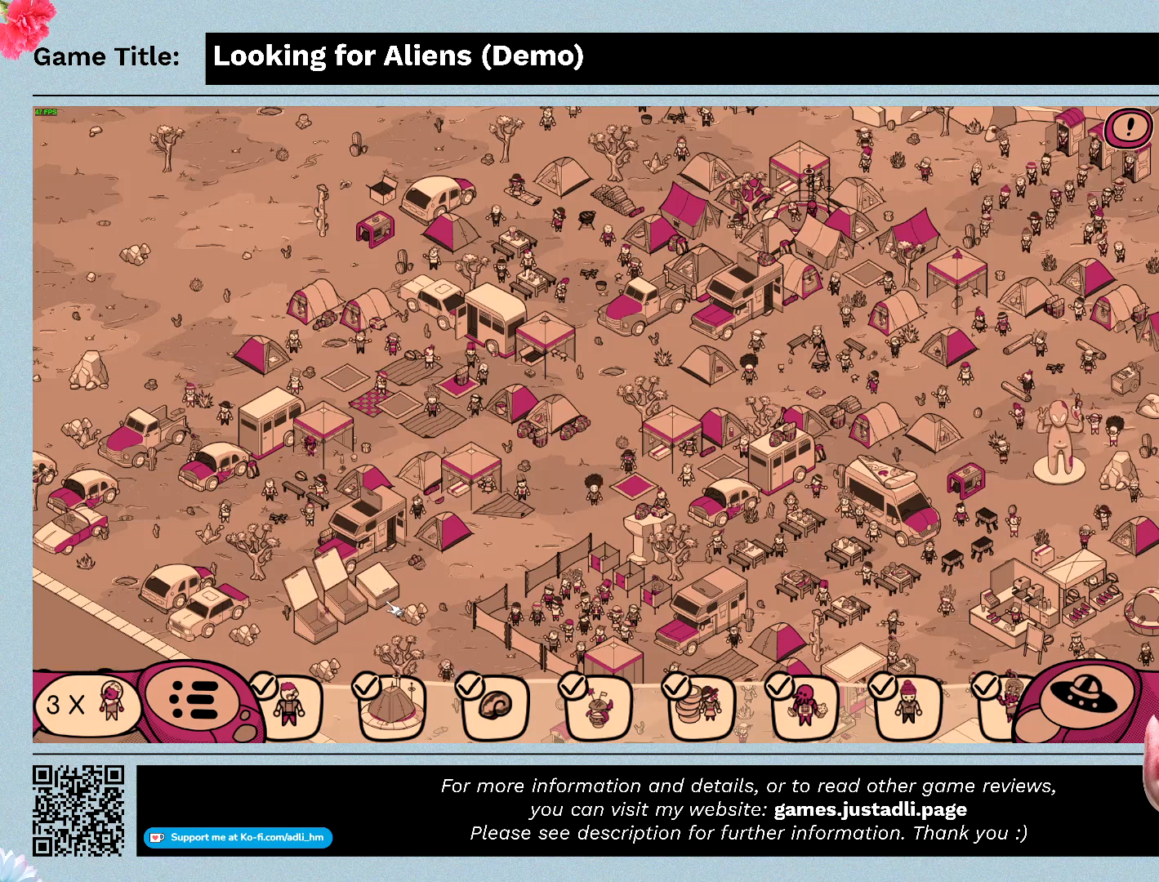
{"keys": [], "mouse": [], "events": []}
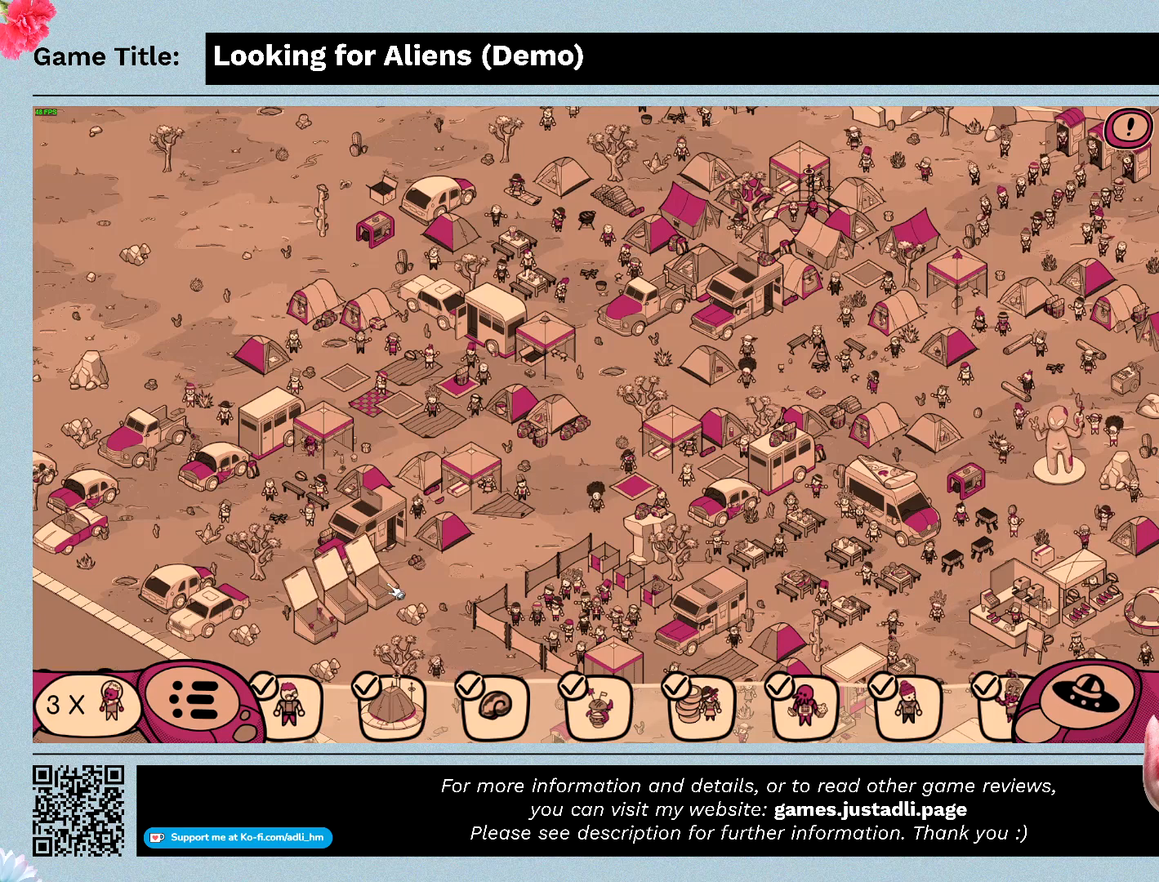
{"keys": [], "mouse": [], "events": []}
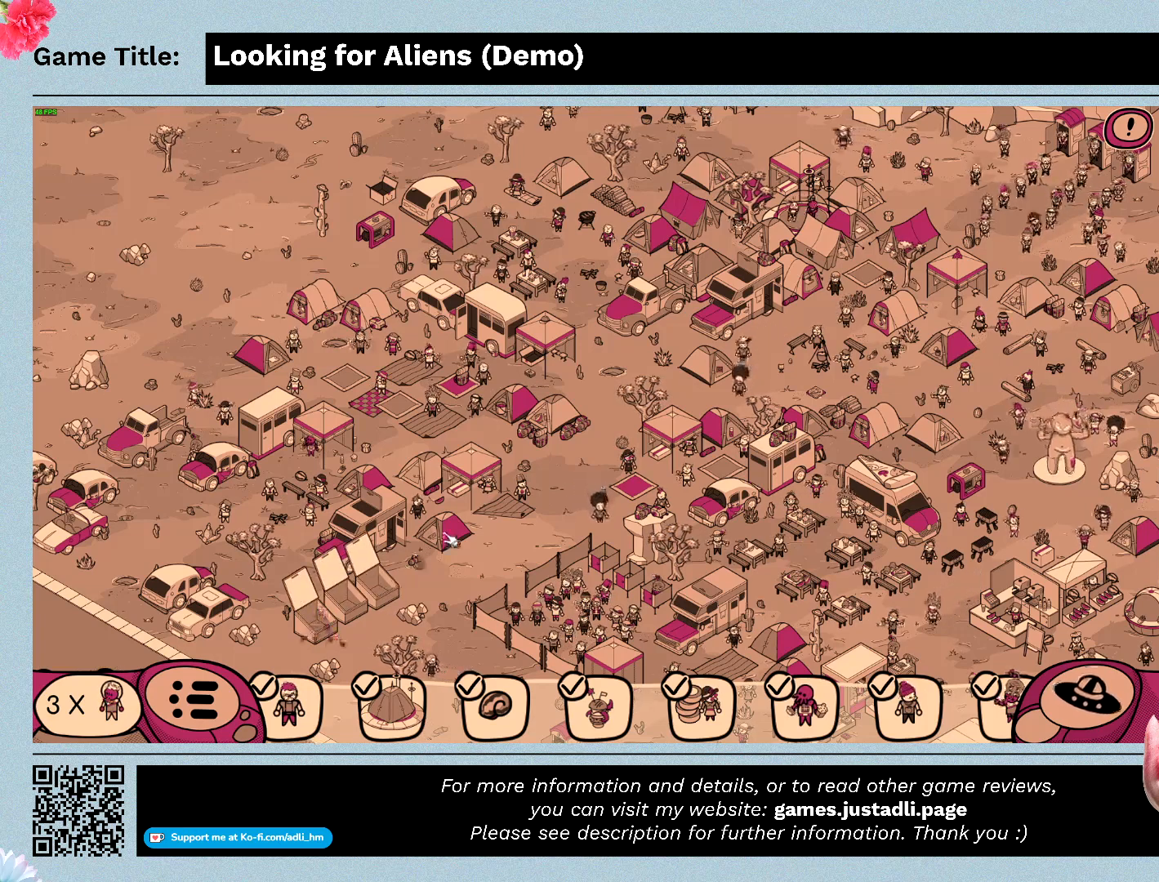
{"keys": [], "mouse": ["left"], "events": [[467, "mouse_left", "down"]]}
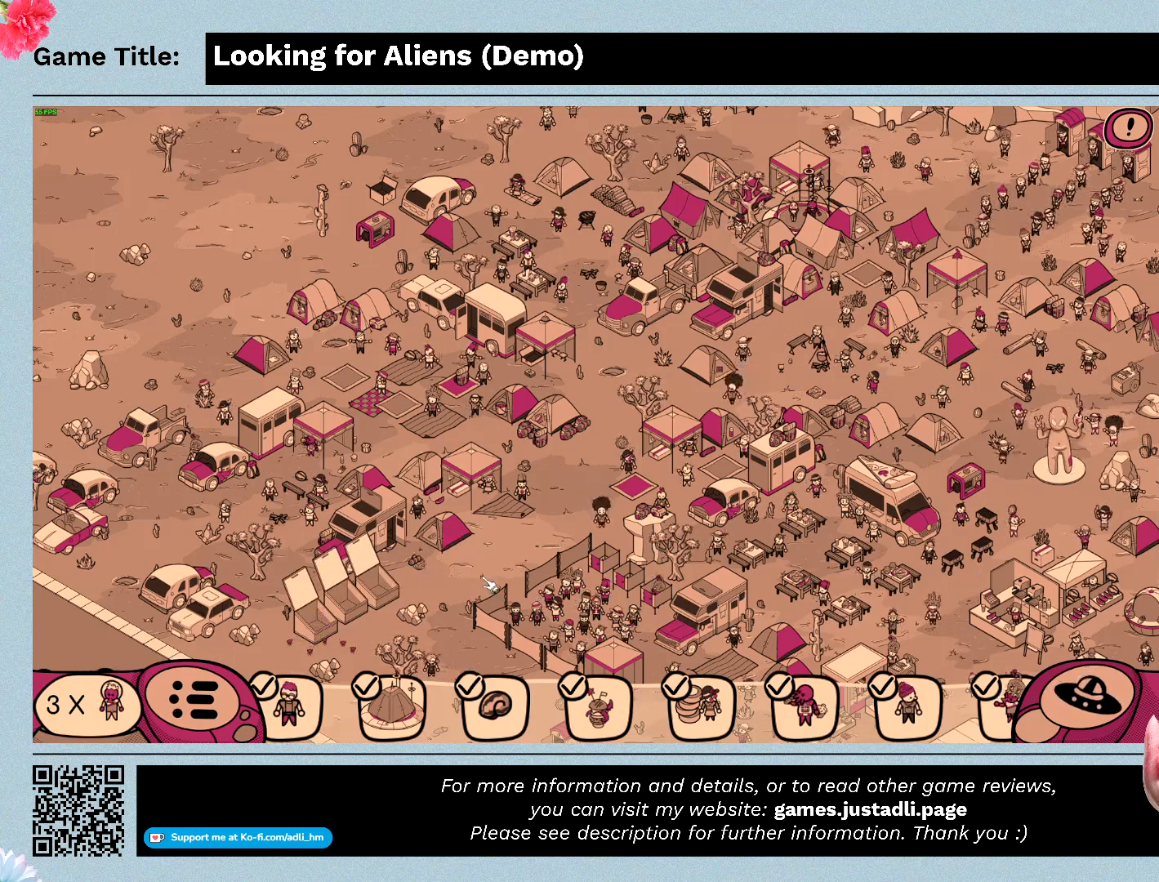
{"keys": [], "mouse": ["left"], "events": []}
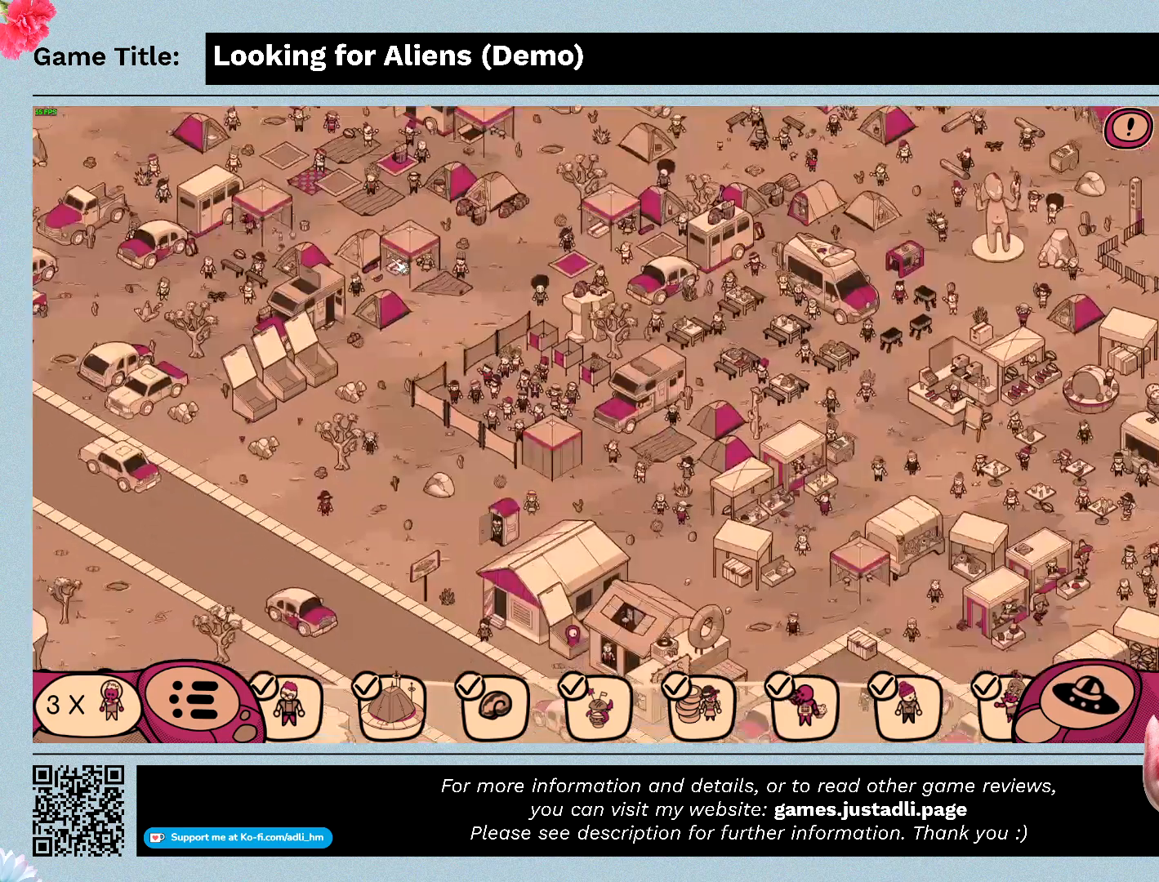
{"keys": [], "mouse": [], "events": [[133, "mouse_left", "up"]]}
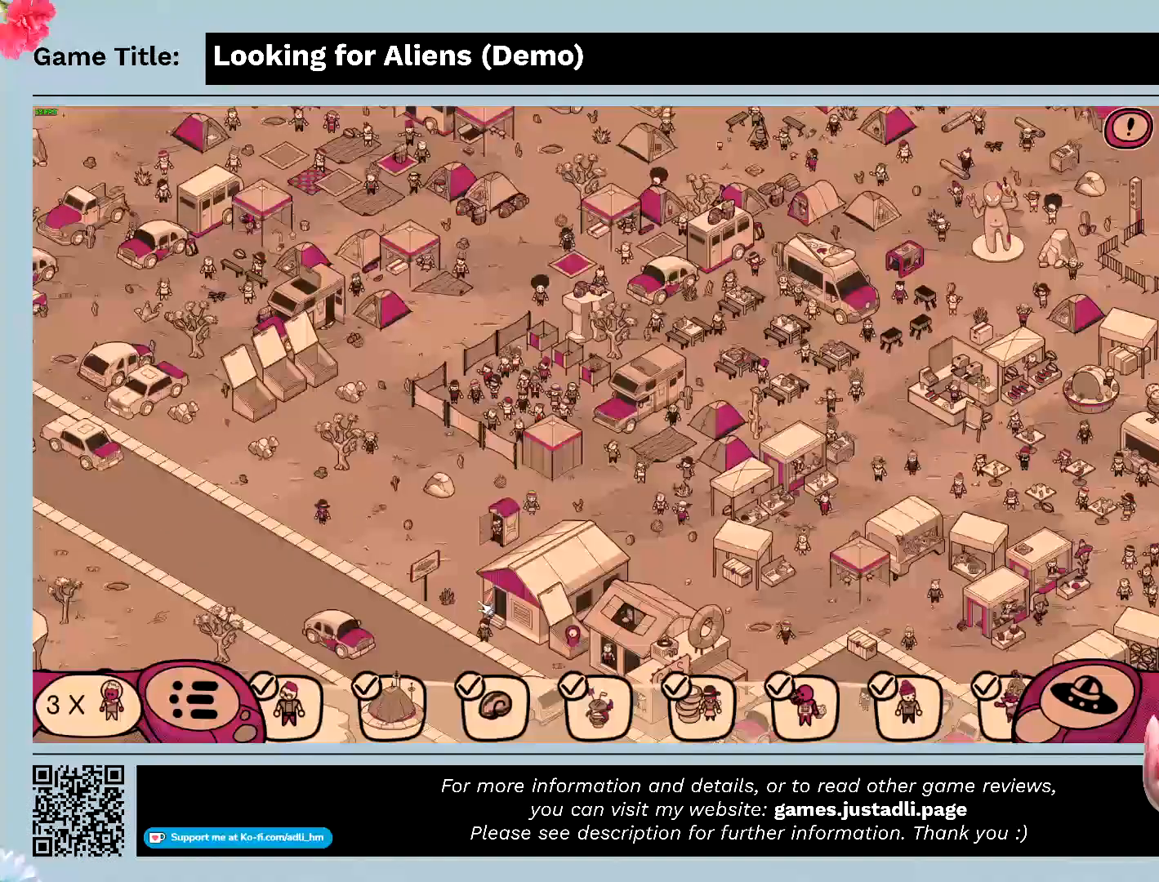
{"keys": [], "mouse": [], "events": []}
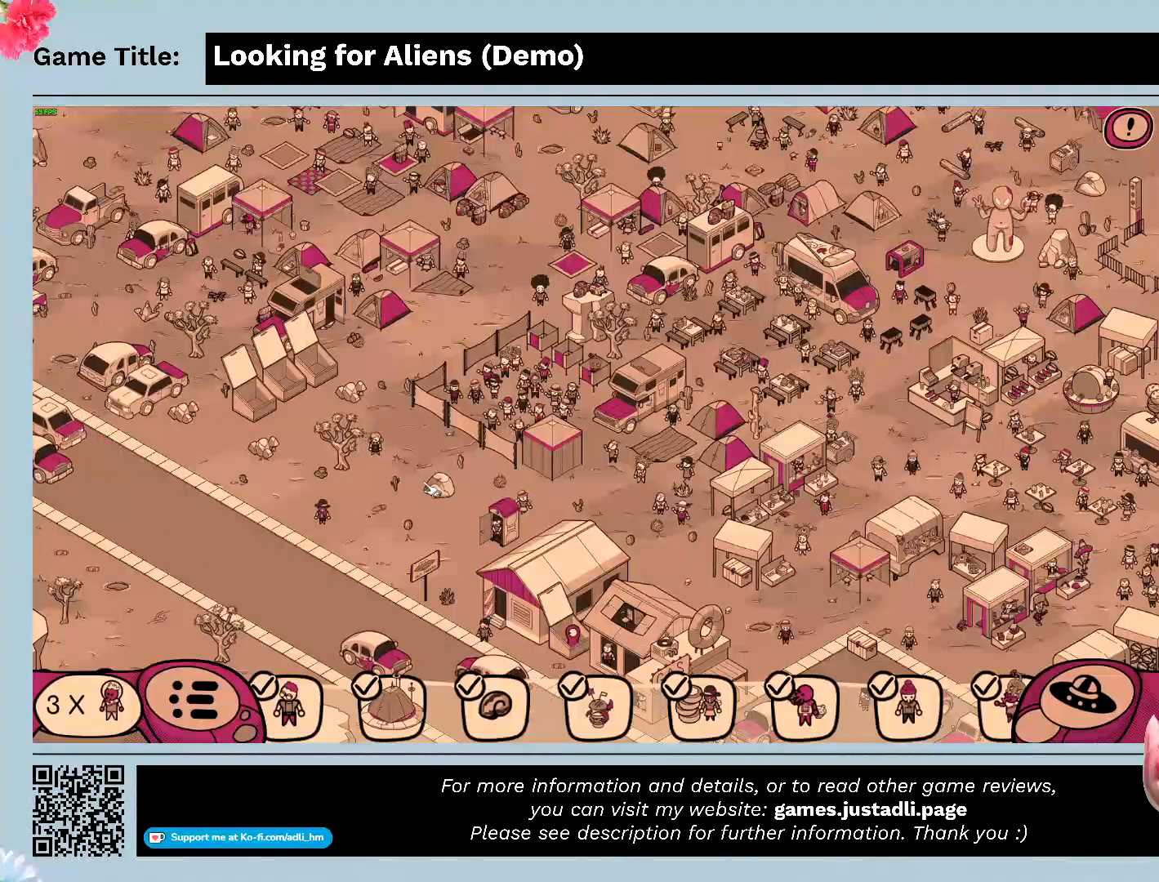
{"keys": [], "mouse": [], "events": []}
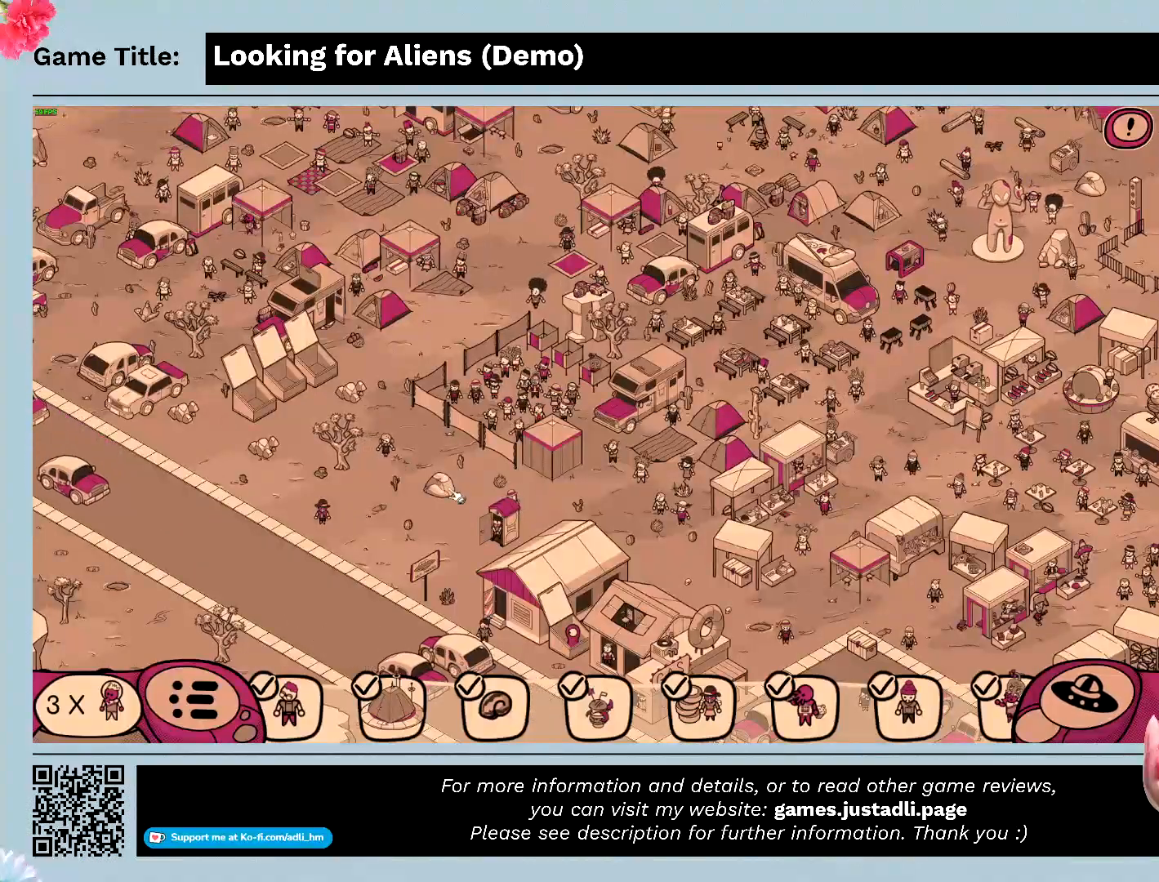
{"keys": [], "mouse": [], "events": []}
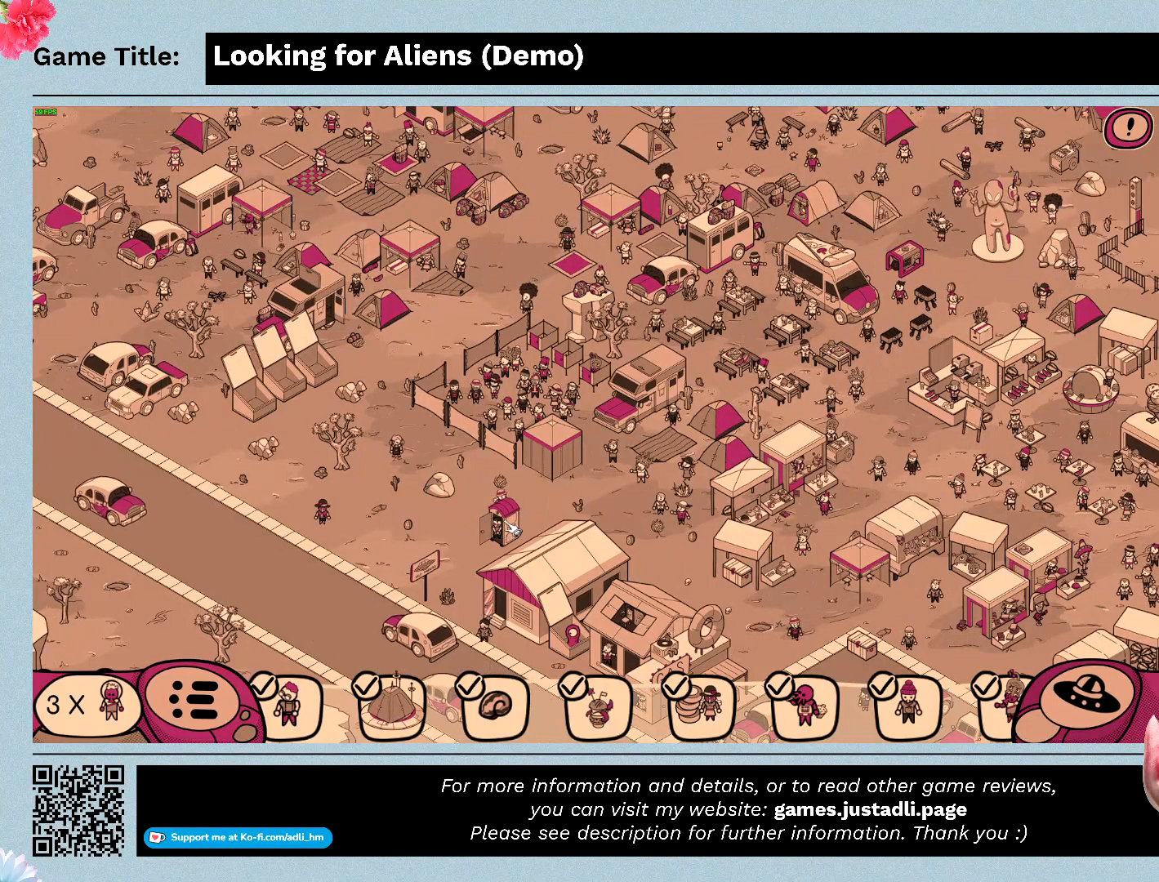
{"keys": [], "mouse": [], "events": []}
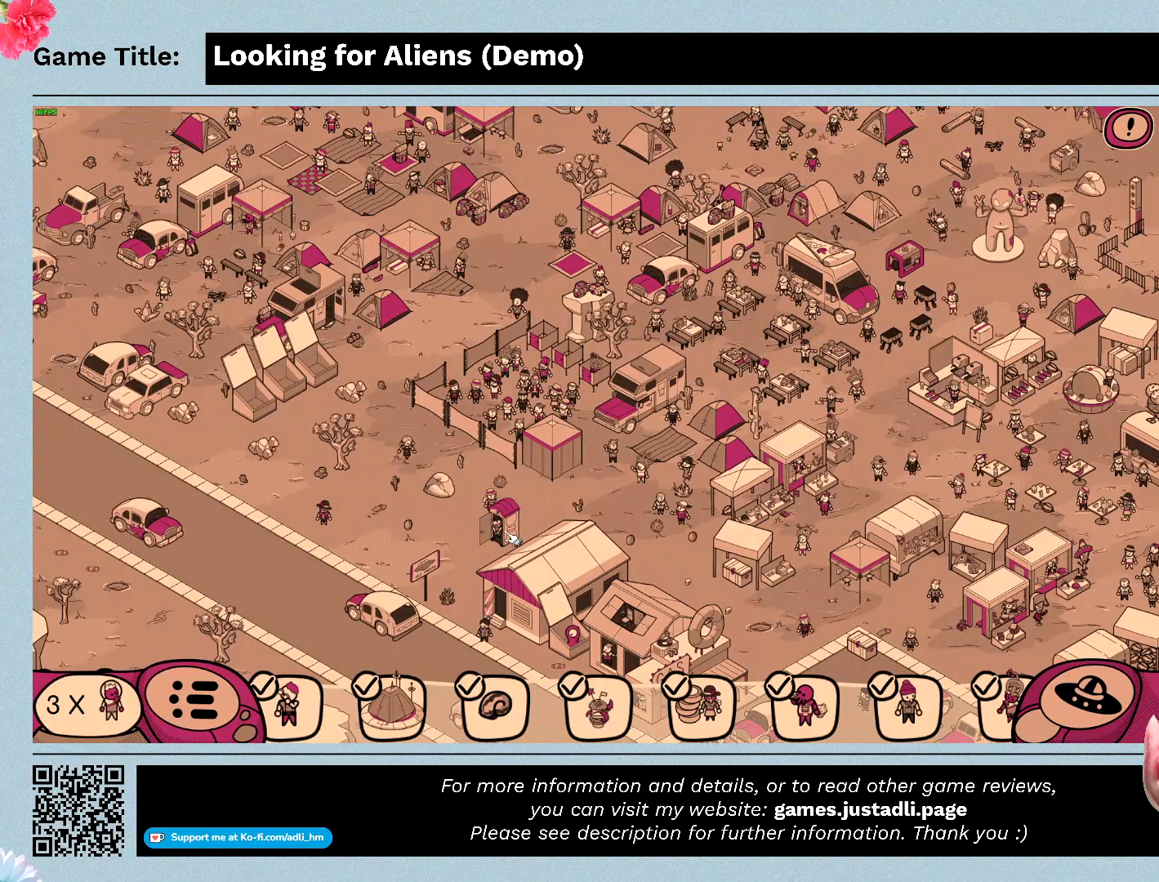
{"keys": [], "mouse": [], "events": []}
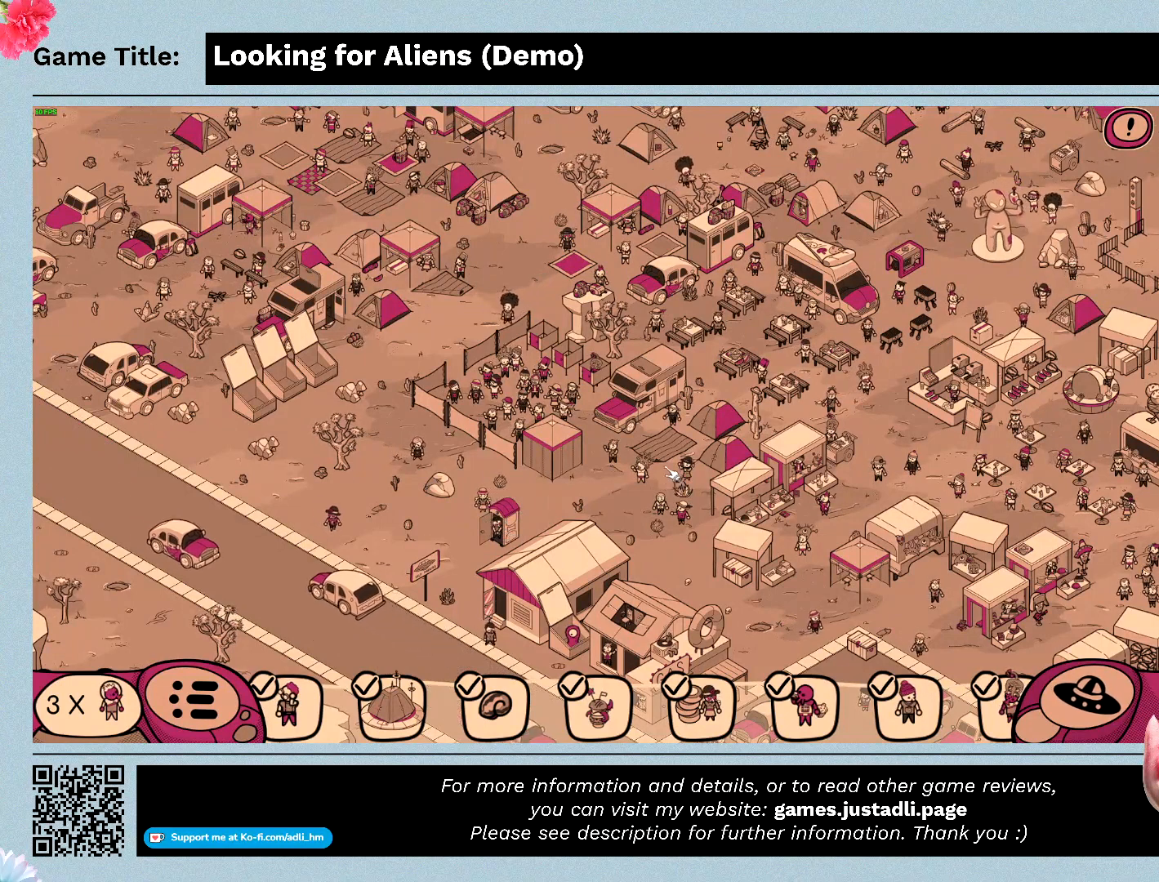
{"keys": [], "mouse": ["left"], "events": [[300, "mouse_left", "down"]]}
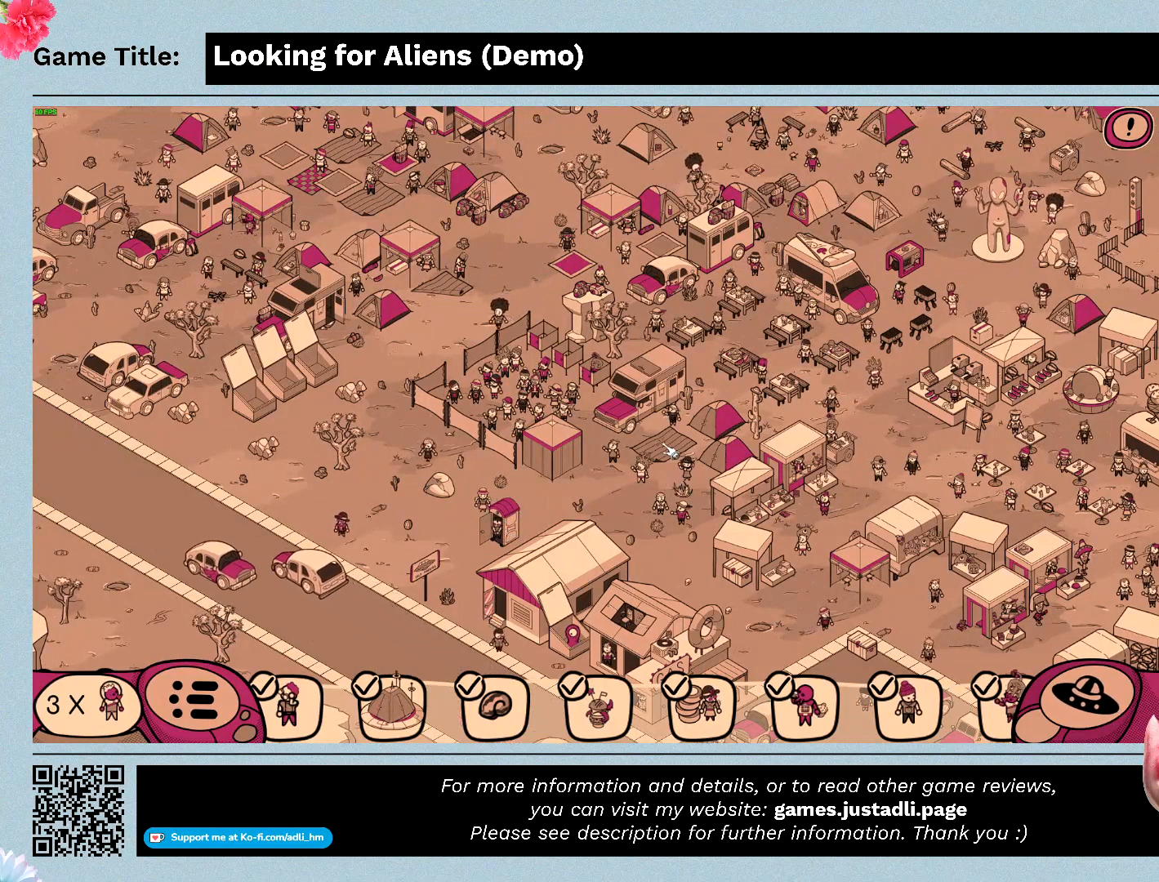
{"keys": [], "mouse": [], "events": [[67, "mouse_left", "up"]]}
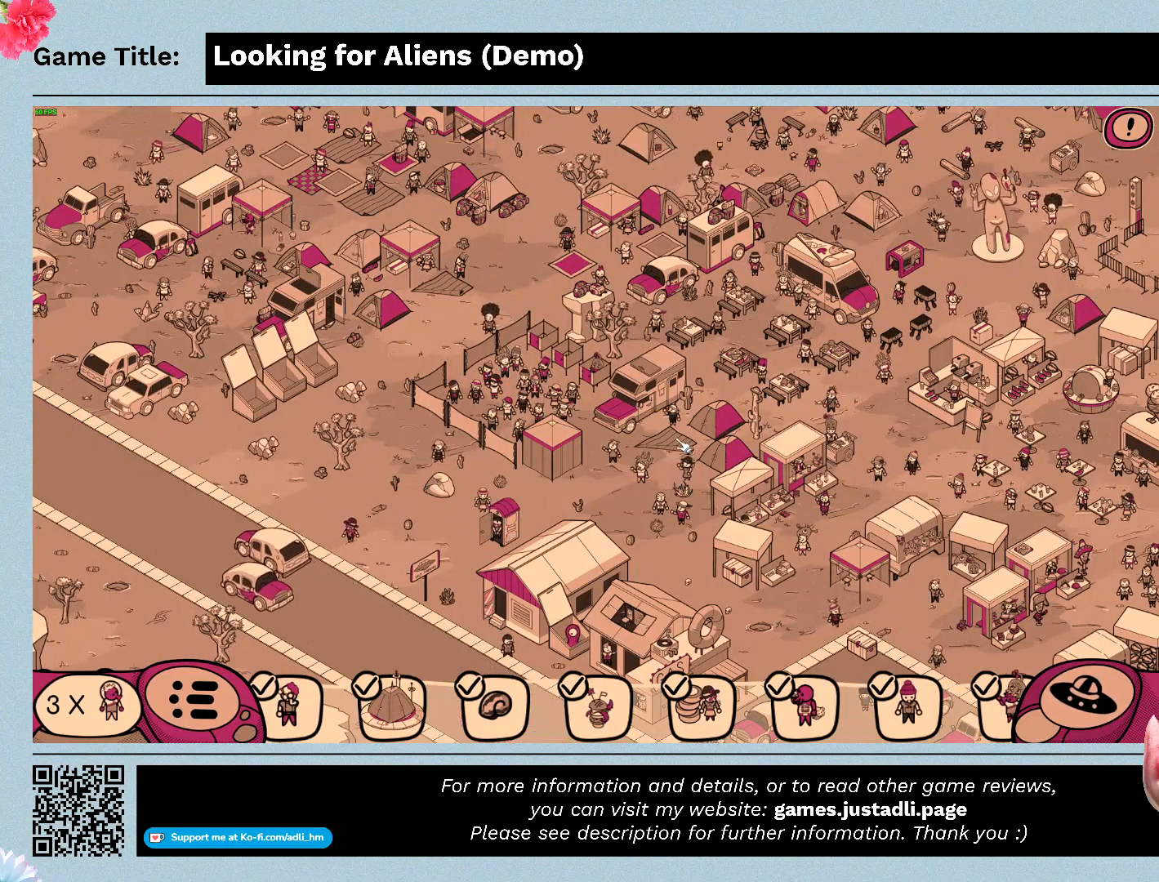
{"keys": [], "mouse": ["left"], "events": [[300, "mouse_left", "down"]]}
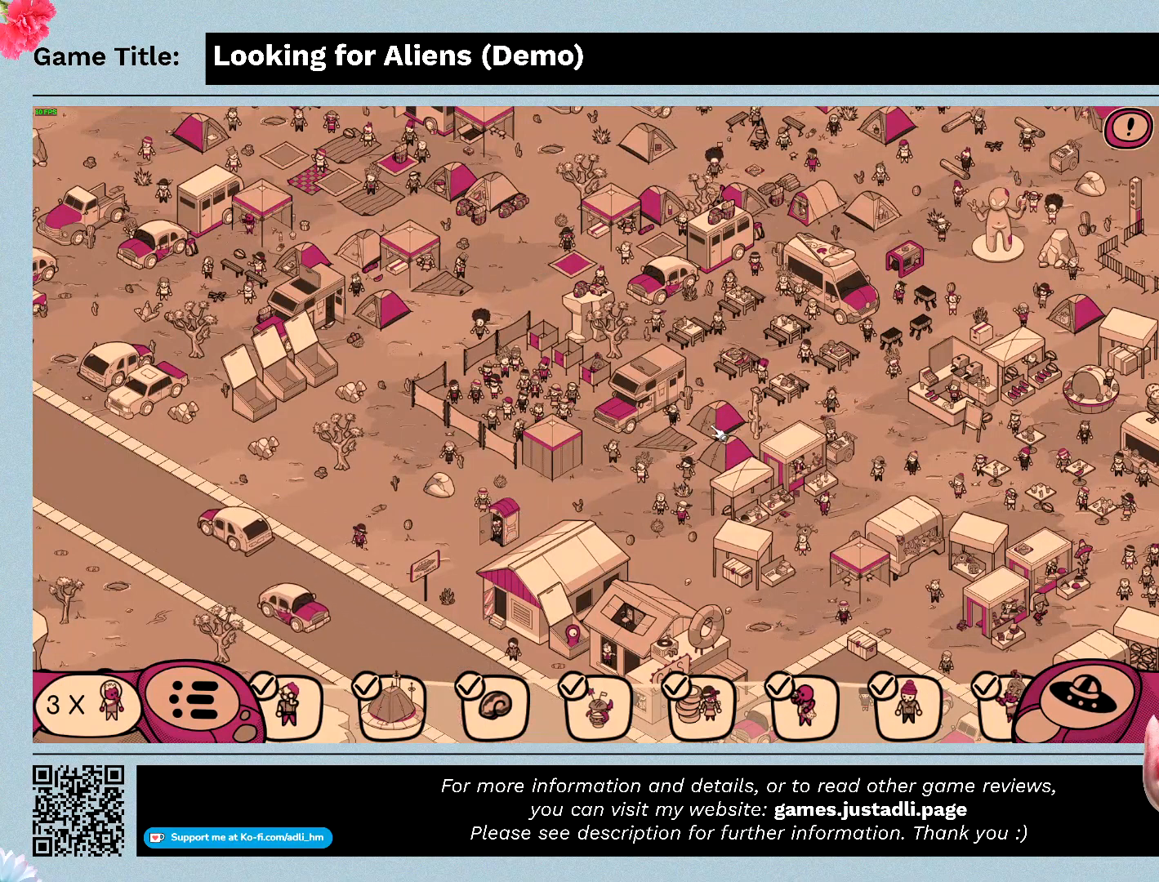
{"keys": [], "mouse": ["left"]}
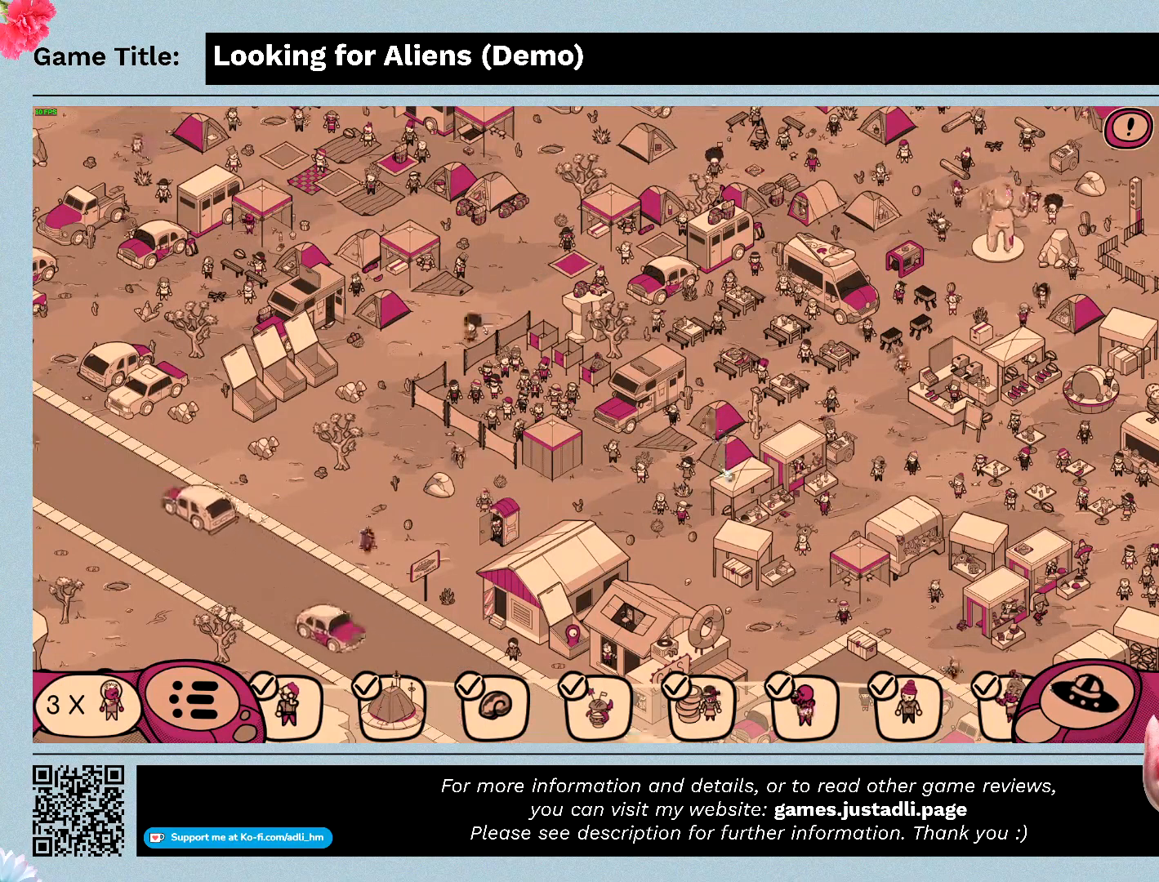
{"keys": [], "mouse": [], "events": [[167, "mouse_left", "up"]]}
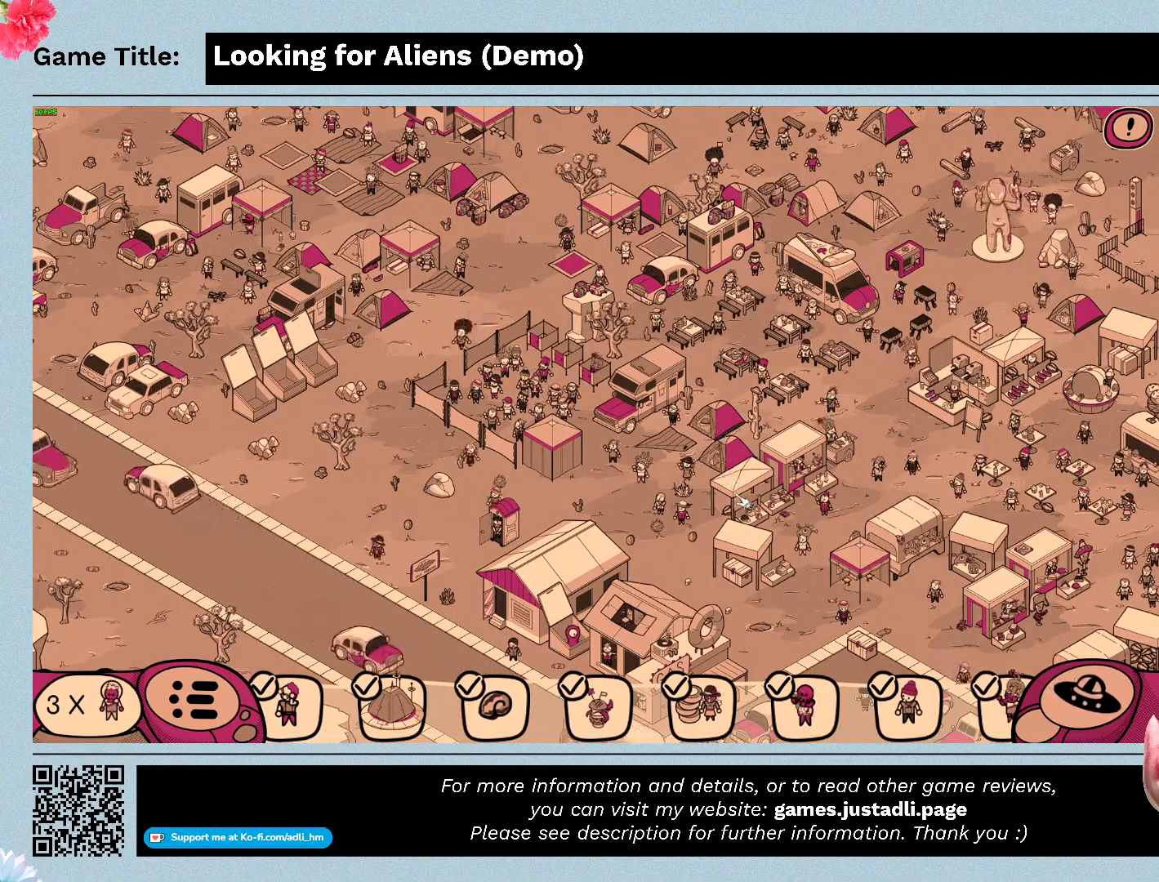
{"keys": [], "mouse": [], "events": []}
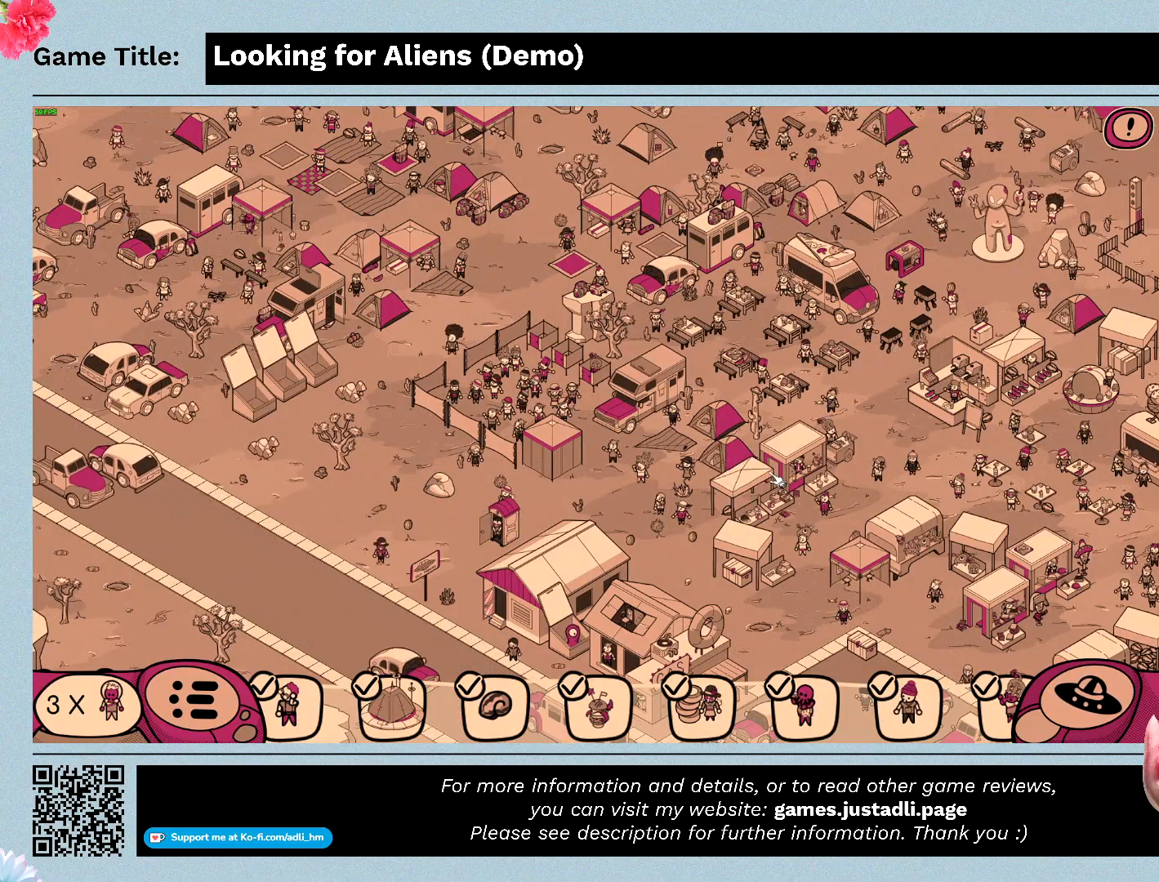
{"keys": [], "mouse": [], "events": []}
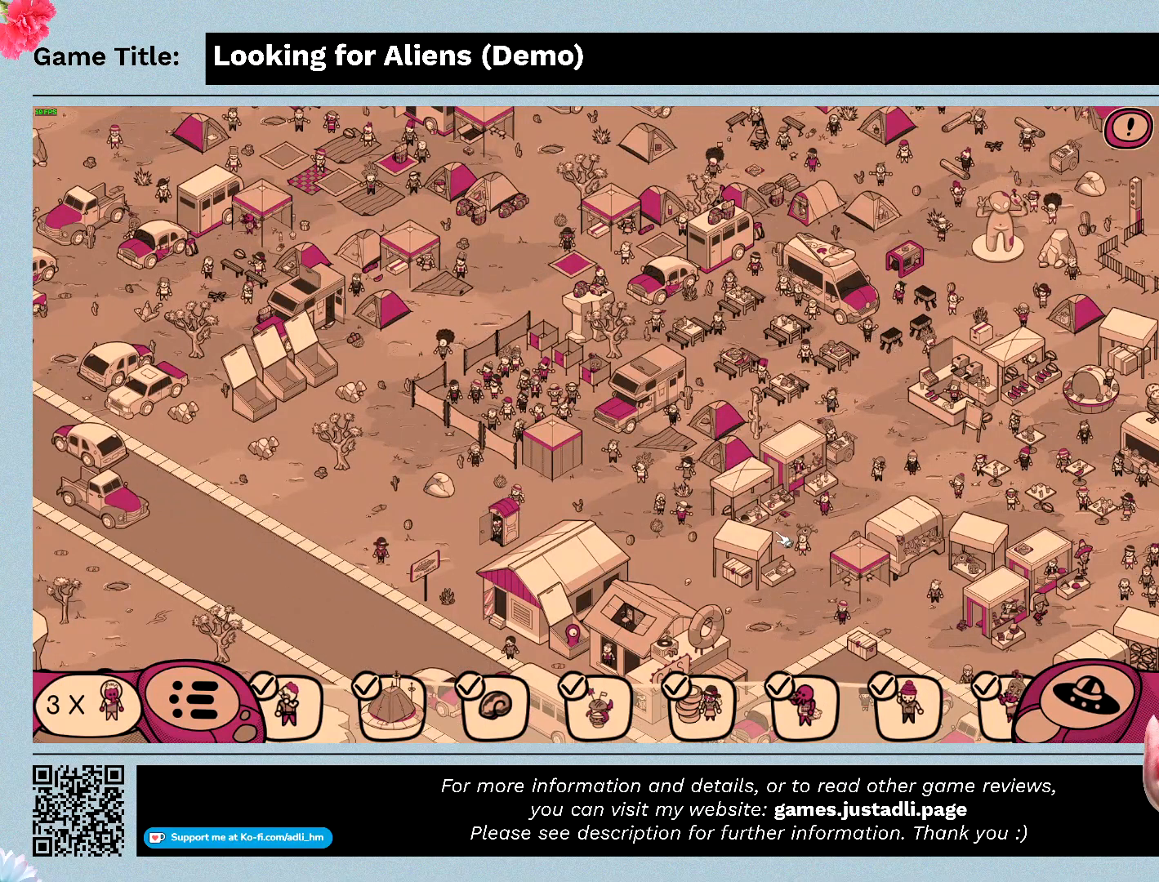
{"keys": [], "mouse": [], "events": []}
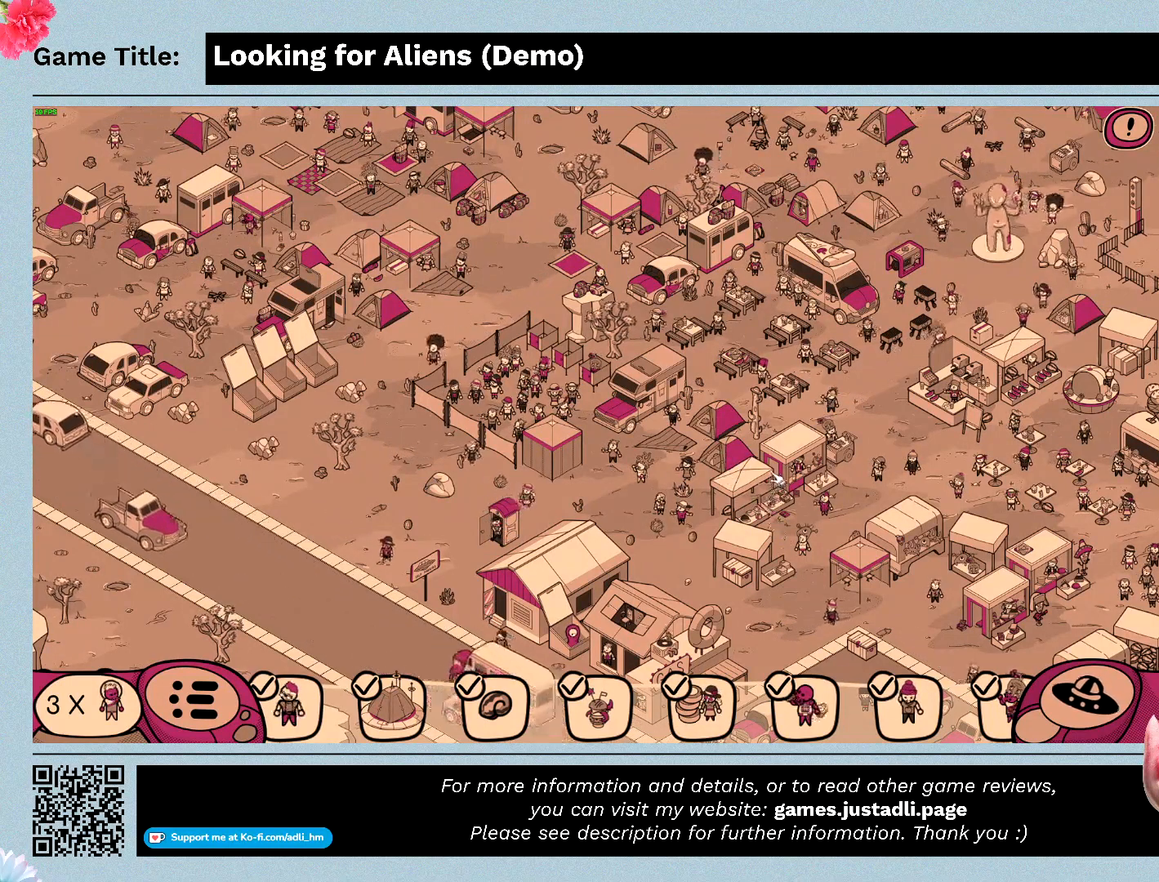
{"keys": [], "mouse": [], "events": []}
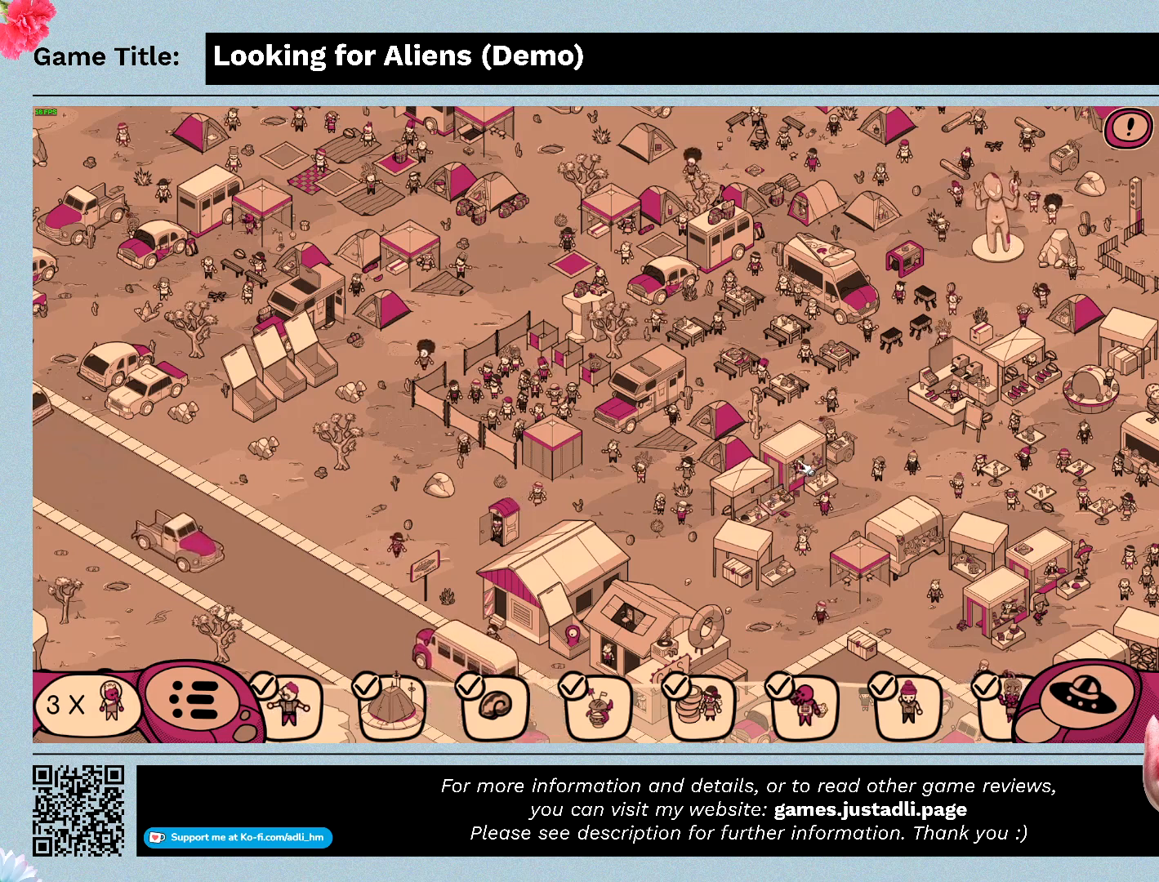
{"keys": [], "mouse": [], "events": [[67, "mouse_left", "down"], [333, "mouse_left", "up"]]}
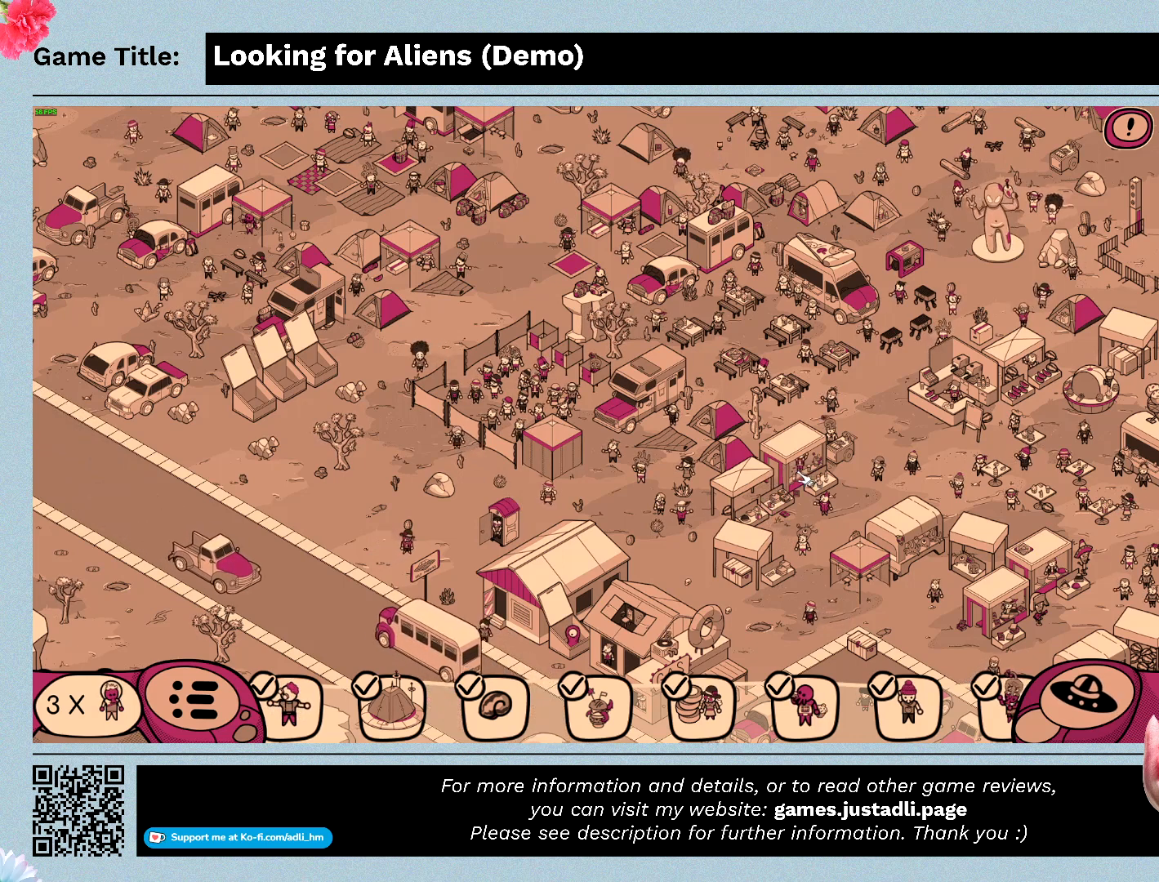
{"keys": [], "mouse": [], "events": []}
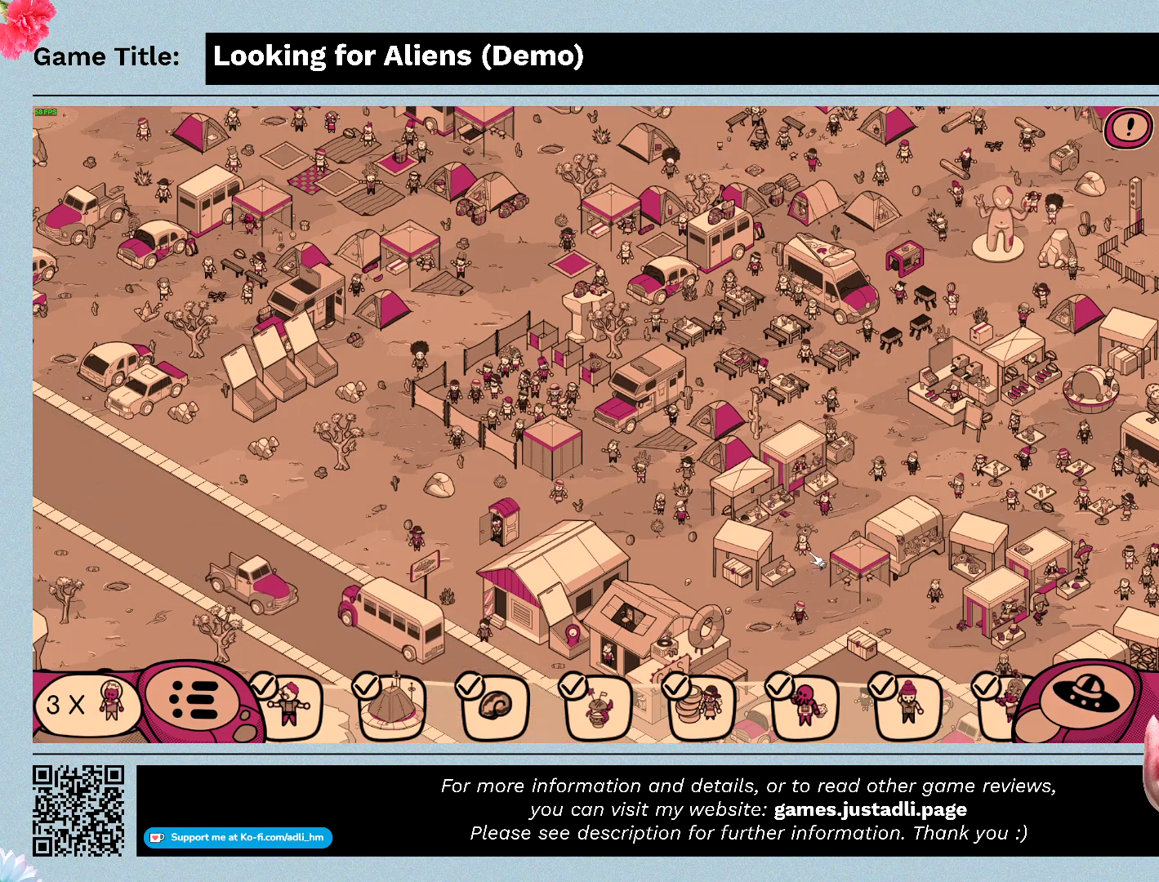
{"keys": [], "mouse": [], "events": []}